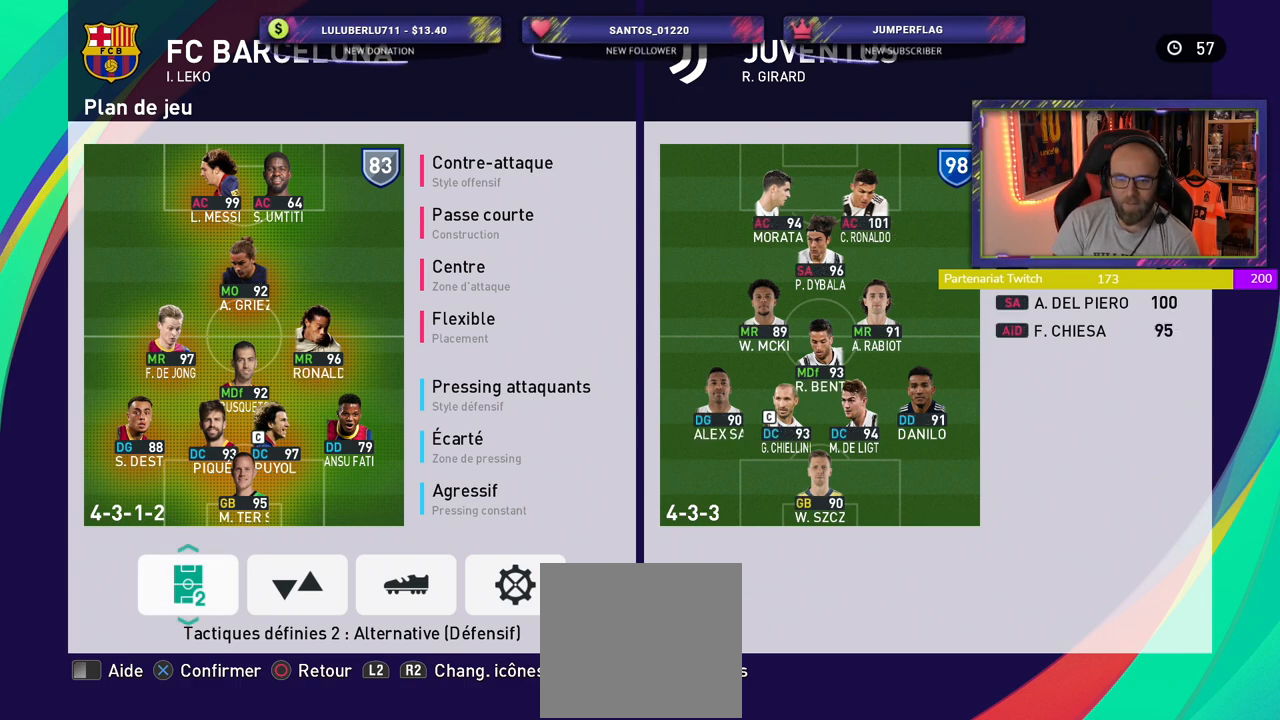
Gameplay with a controller (PlayStation layout); each line is a JSON object with the inputs held at the frame after it. "events" lists button and stick changes between this image and that frame as [ms after this image, input, new state], when the widget could be followed in between.
{"buttons": [], "left_stick": "center", "right_stick": "center", "events": [[200, "CROSS", "down"], [360, "CROSS", "up"]]}
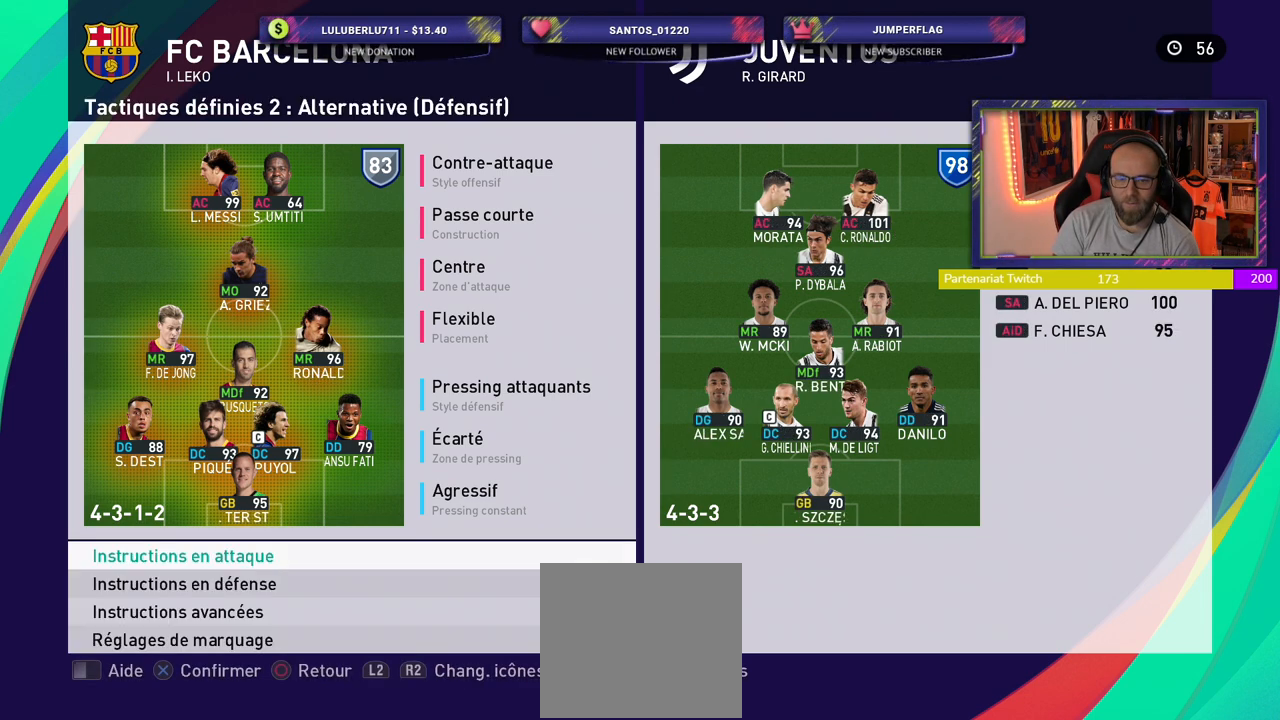
{"buttons": [], "left_stick": "center", "right_stick": "center", "events": [[300, "CROSS", "down"], [500, "CROSS", "up"]]}
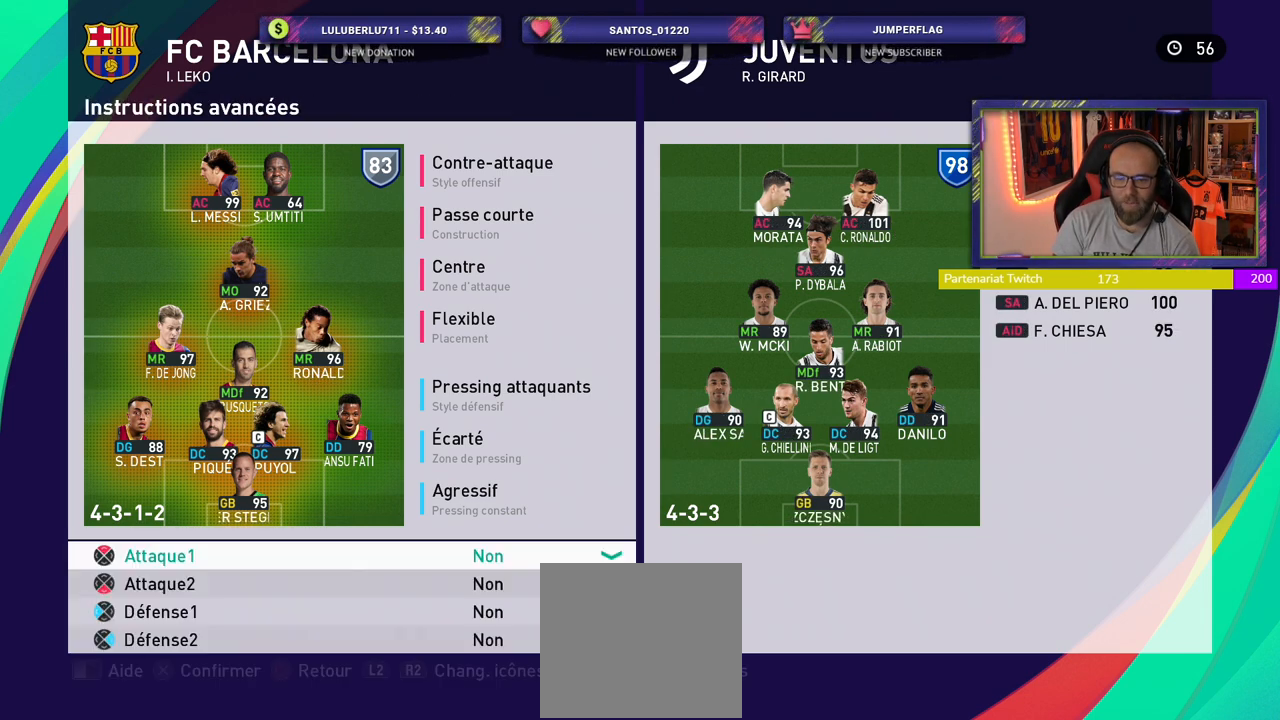
{"buttons": [], "left_stick": "center", "right_stick": "center", "events": []}
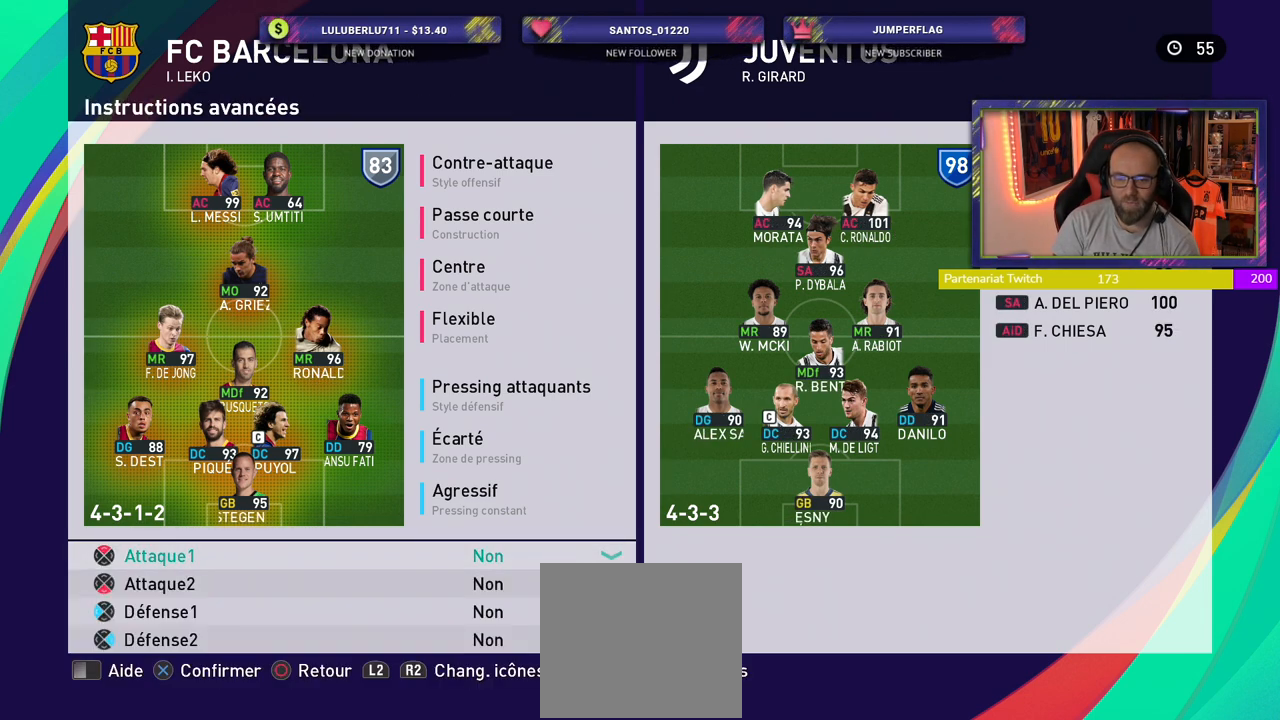
{"buttons": [], "left_stick": "center", "right_stick": "center", "events": []}
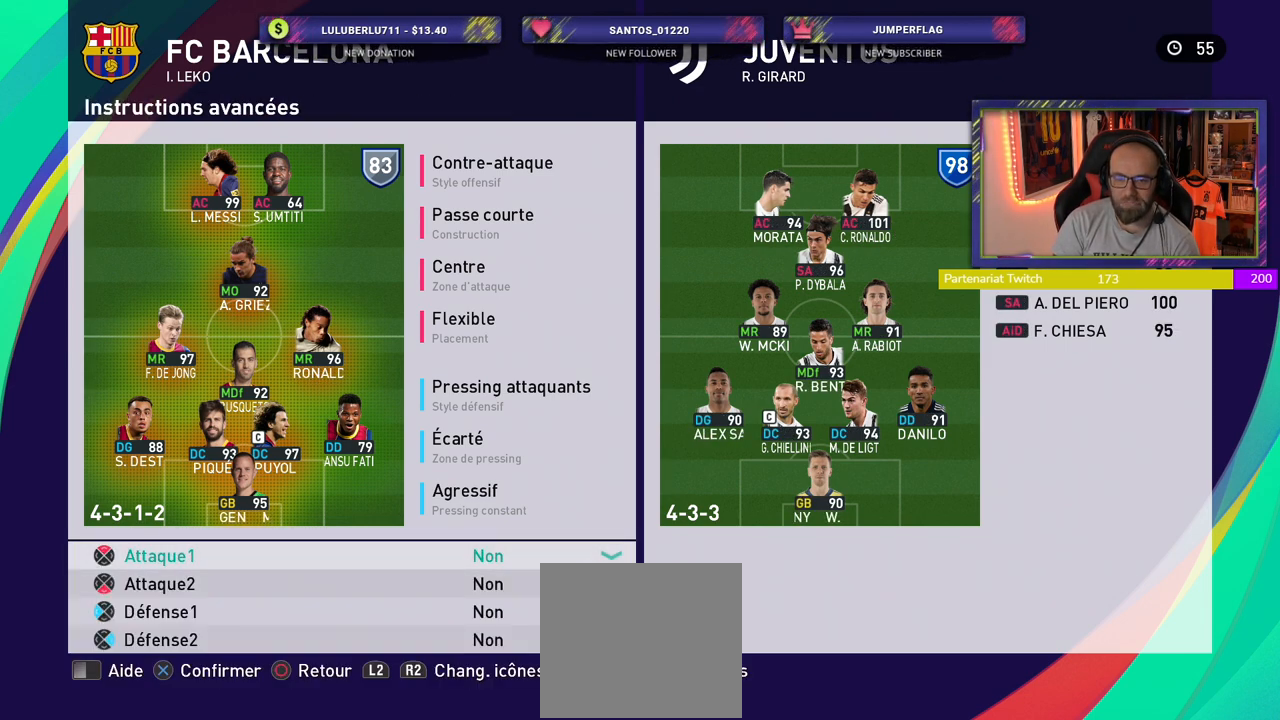
{"buttons": [], "left_stick": "center", "right_stick": "center", "events": []}
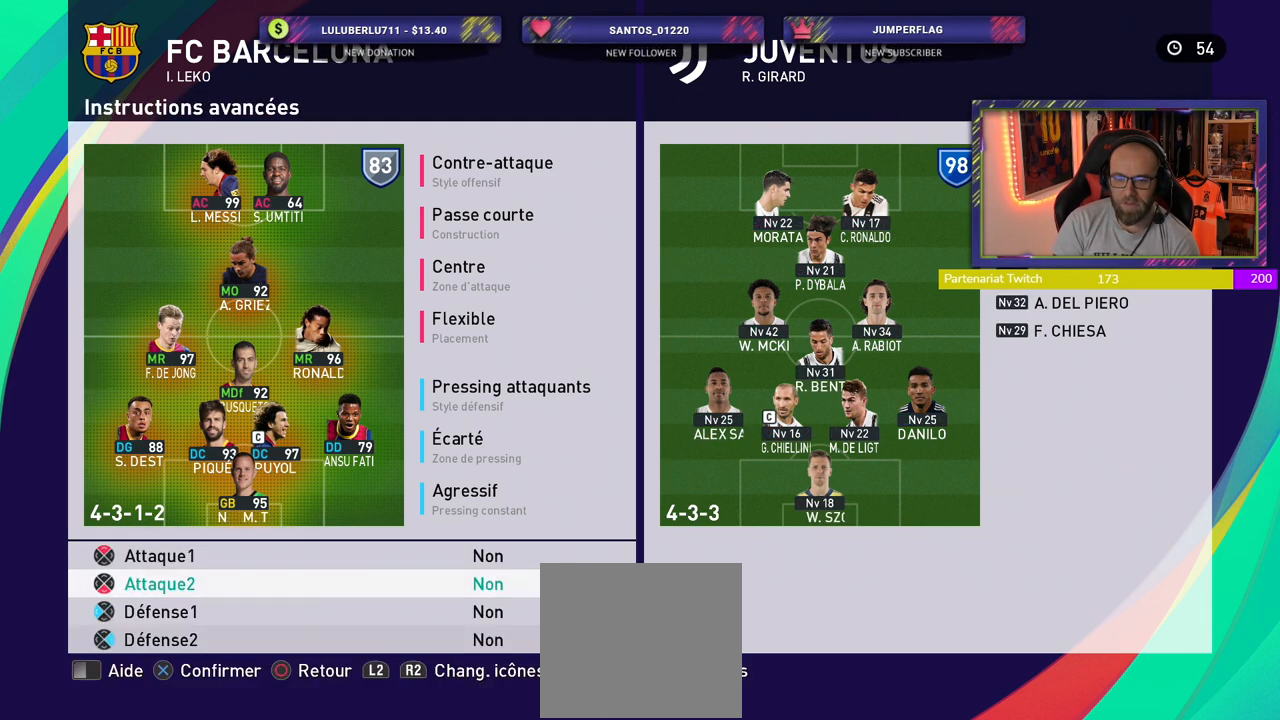
{"buttons": ["CROSS"], "left_stick": "center", "right_stick": "center", "events": [[440, "CROSS", "down"]]}
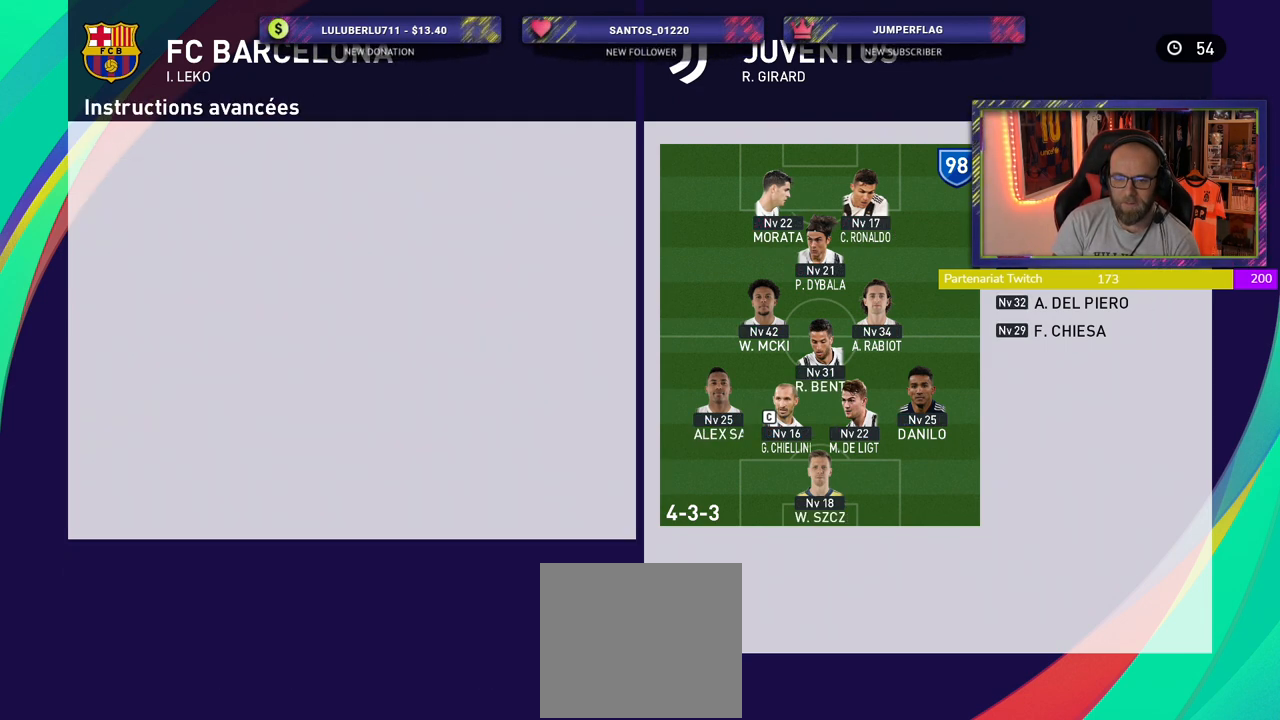
{"buttons": [], "left_stick": "center", "right_stick": "center", "events": [[140, "CROSS", "up"]]}
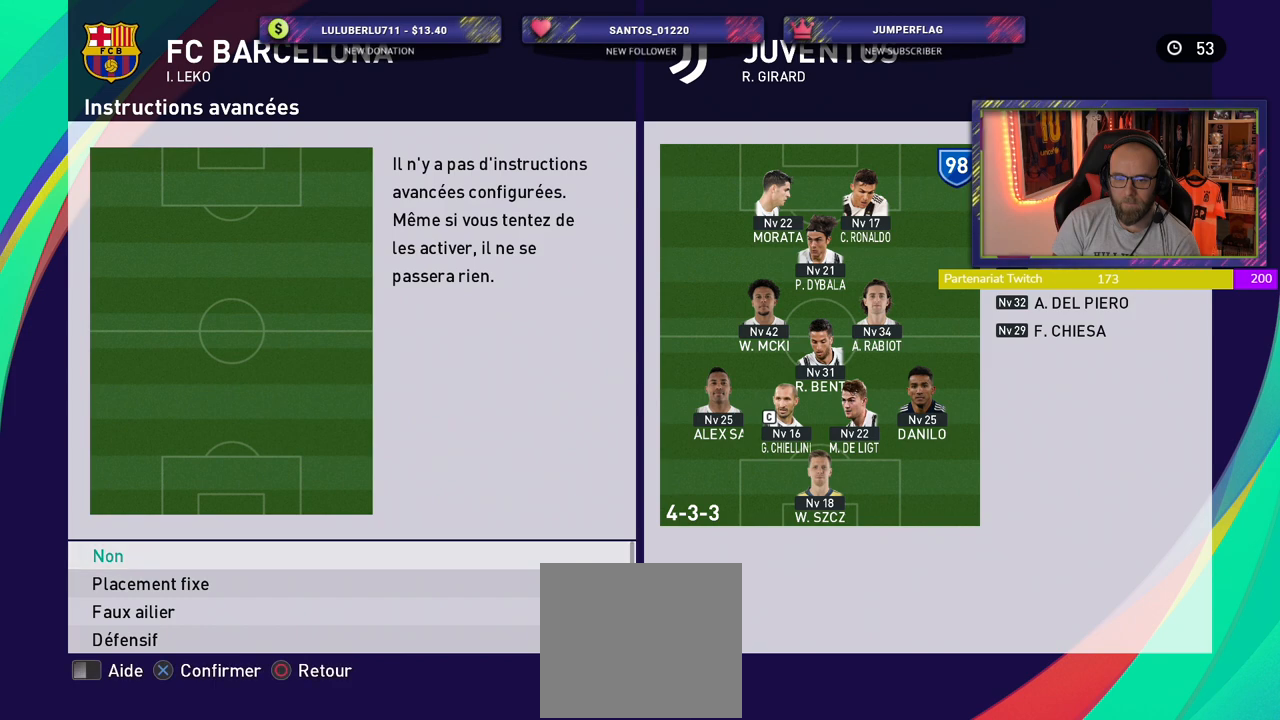
{"buttons": [], "left_stick": "center", "right_stick": "center", "events": [[140, "CIRCLE", "down"], [300, "CIRCLE", "up"]]}
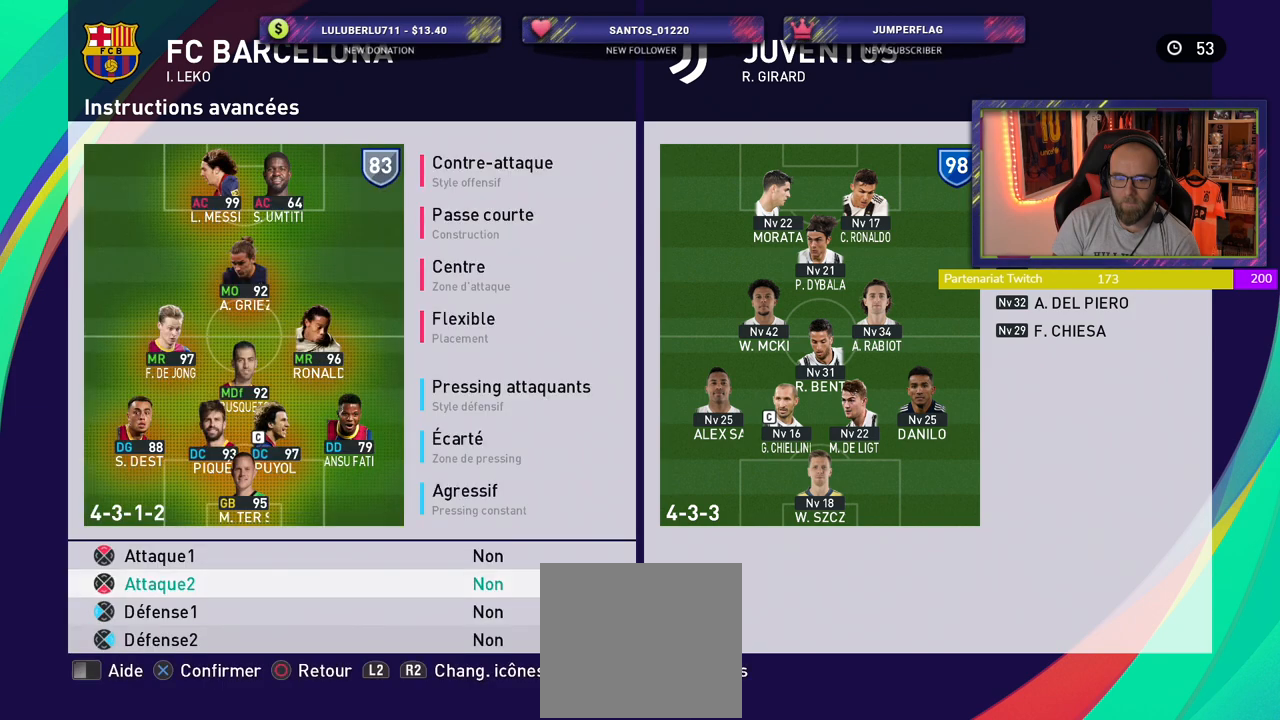
{"buttons": ["CIRCLE"], "left_stick": "center", "right_stick": "center", "events": [[440, "CIRCLE", "down"]]}
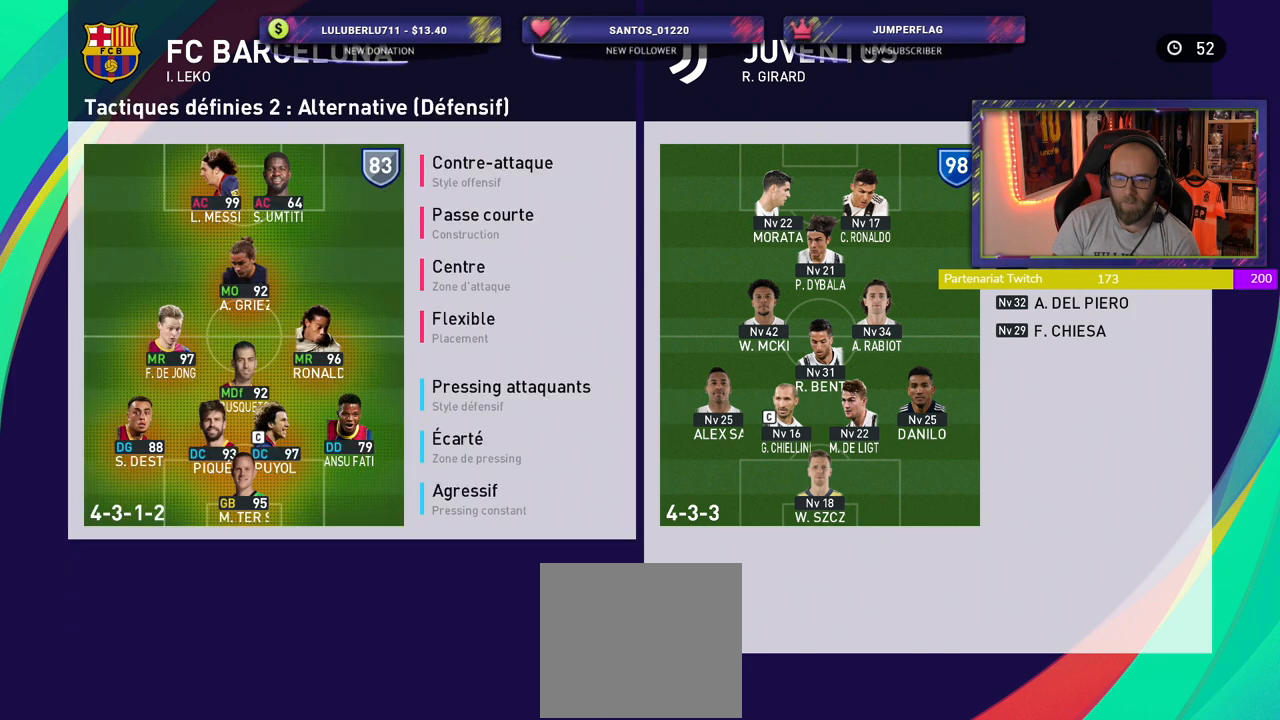
{"buttons": [], "left_stick": "center", "right_stick": "center", "events": [[60, "CIRCLE", "up"]]}
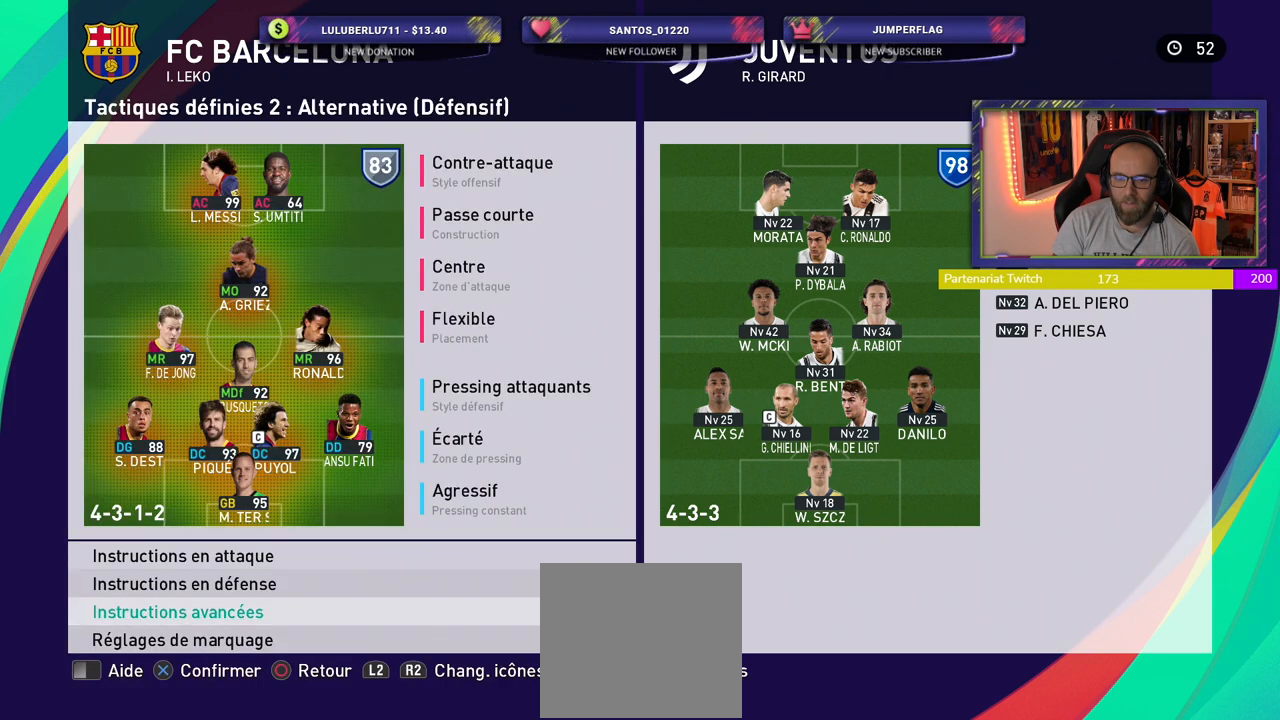
{"buttons": [], "left_stick": "center", "right_stick": "center", "events": [[120, "CIRCLE", "down"], [240, "CIRCLE", "up"]]}
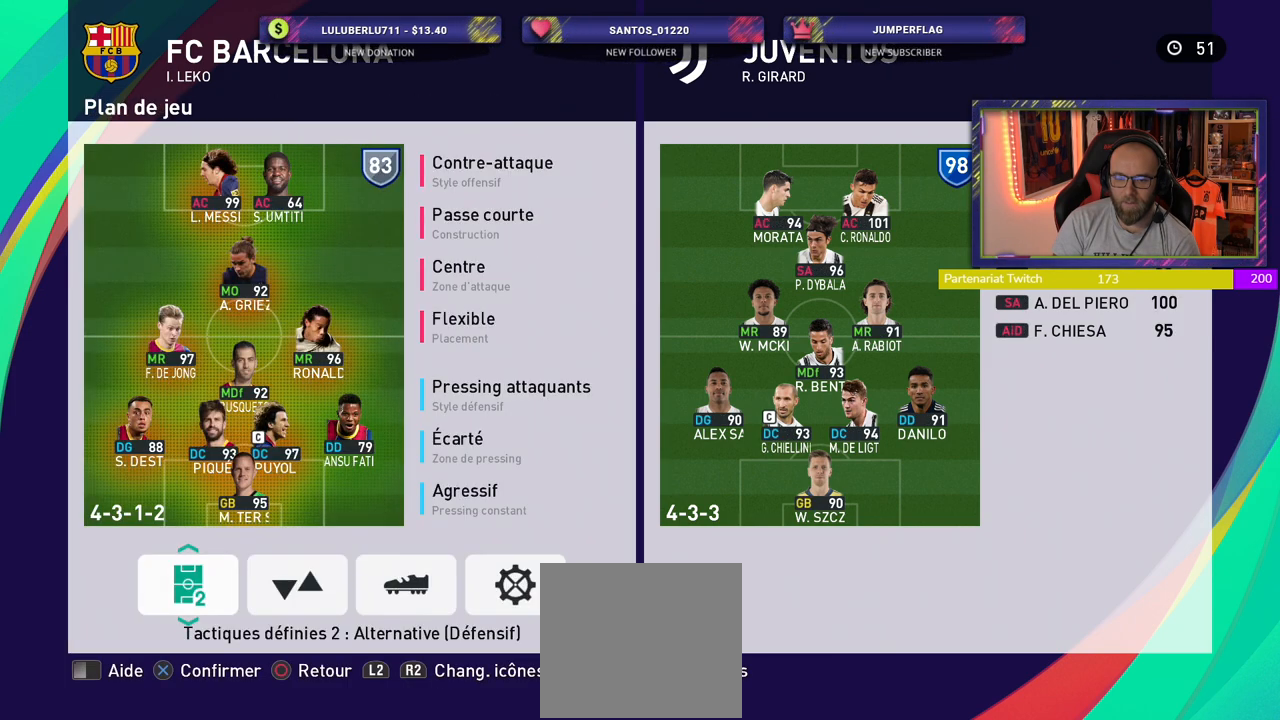
{"buttons": [], "left_stick": "center", "right_stick": "center", "events": []}
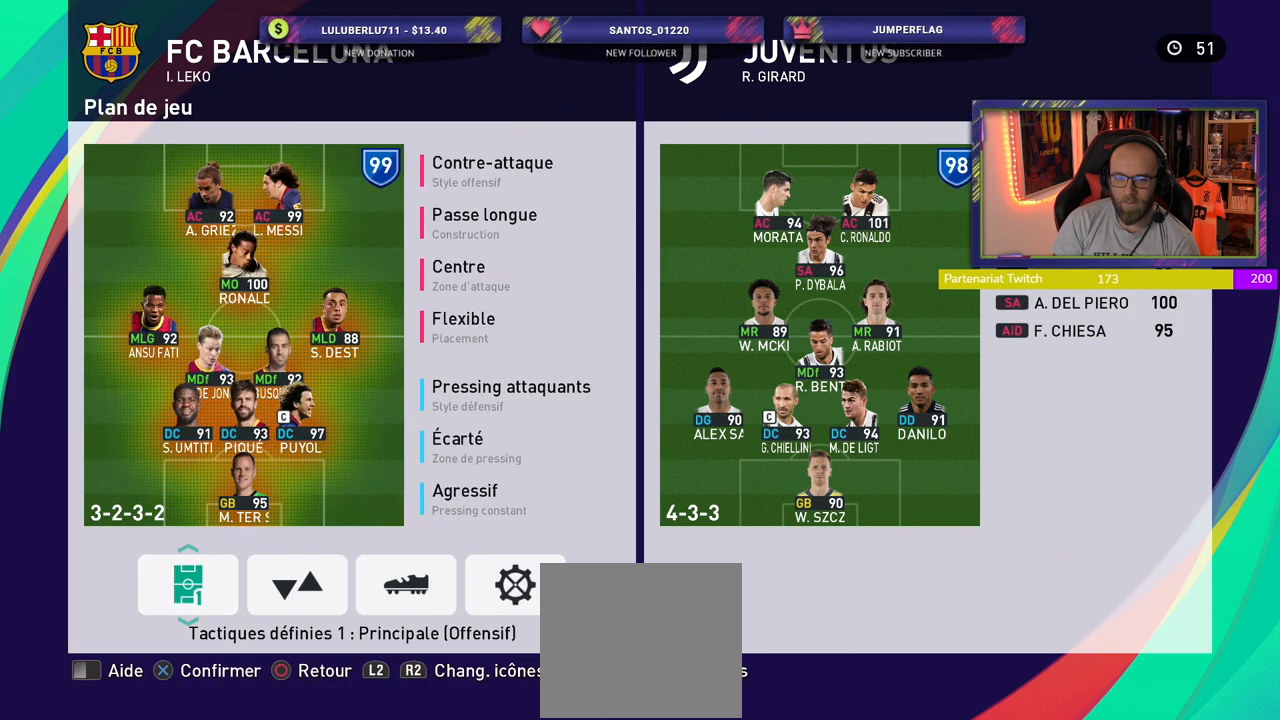
{"buttons": [], "left_stick": "center", "right_stick": "center", "events": []}
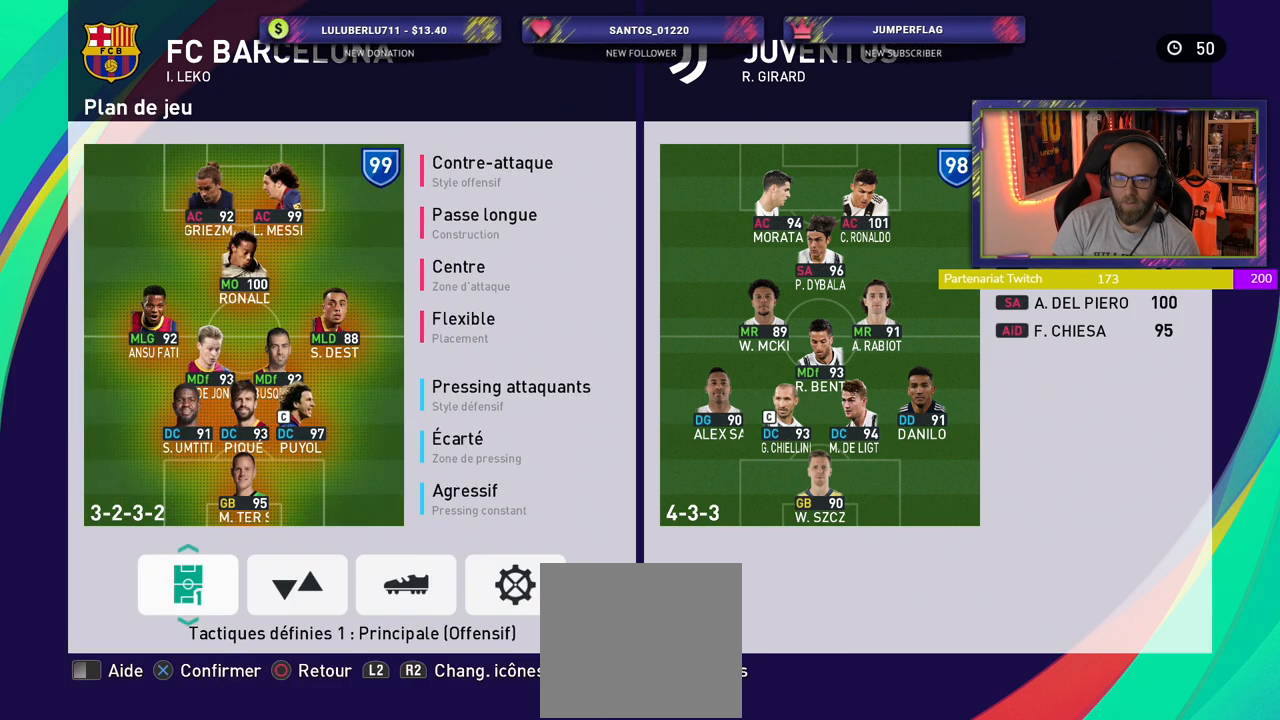
{"buttons": [], "left_stick": "center", "right_stick": "center", "events": [[40, "CROSS", "down"], [160, "CROSS", "up"]]}
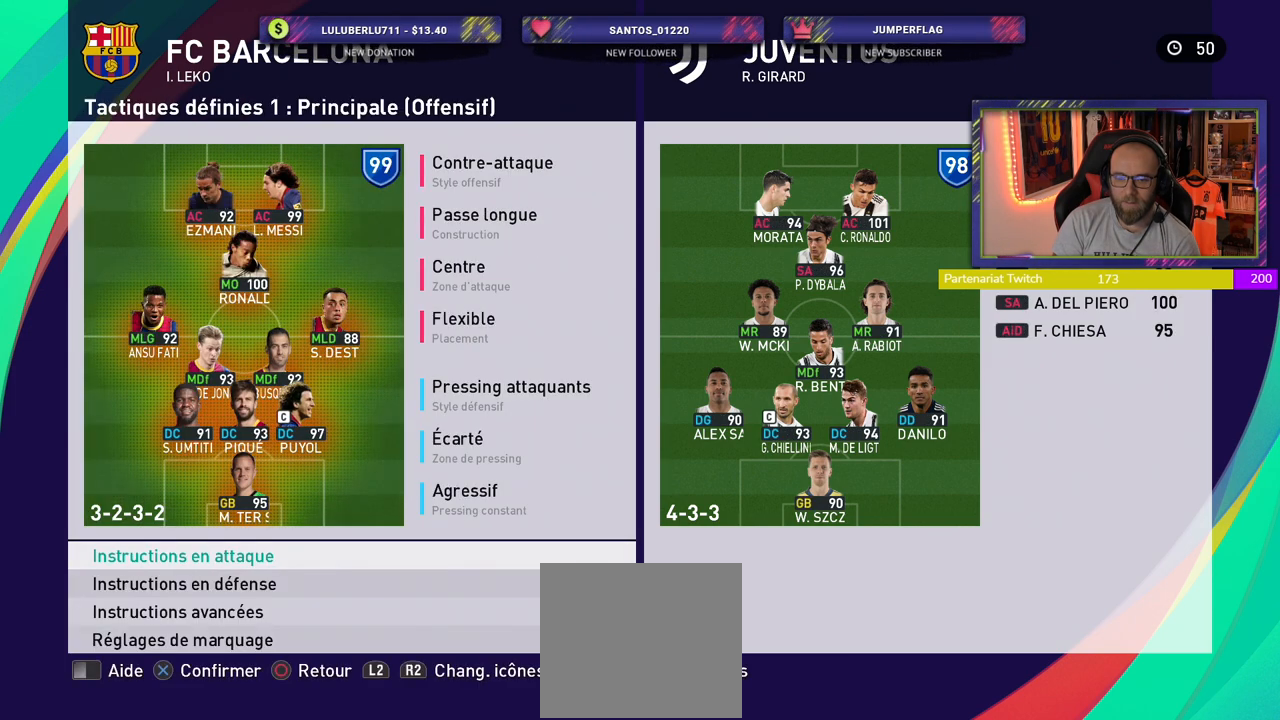
{"buttons": [], "left_stick": "center", "right_stick": "center", "events": []}
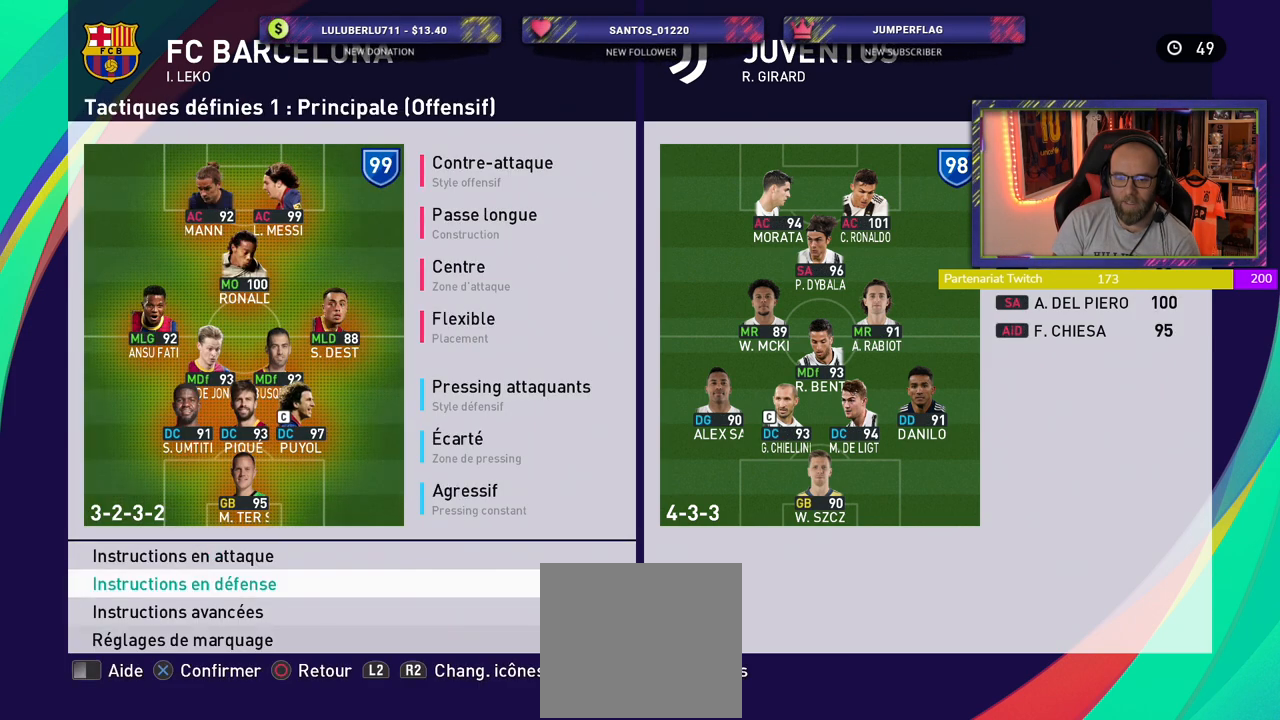
{"buttons": [], "left_stick": "center", "right_stick": "center", "events": [[160, "CROSS", "down"], [380, "CROSS", "up"]]}
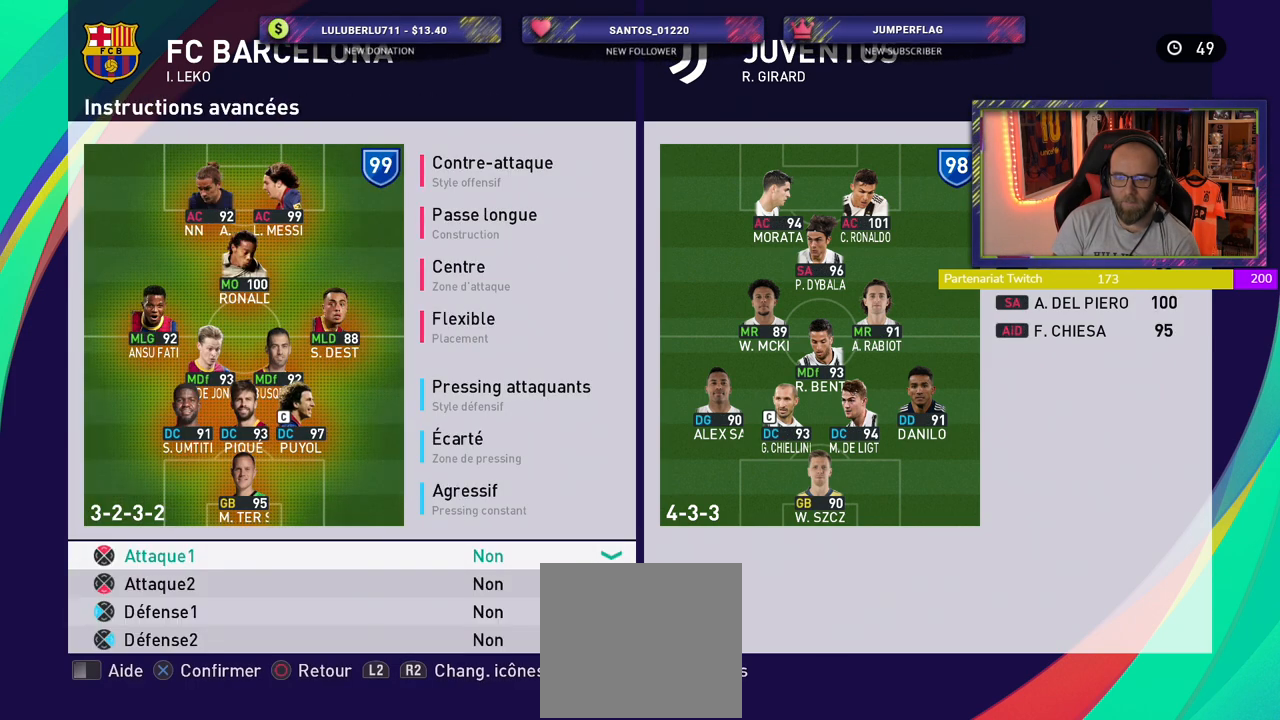
{"buttons": [], "left_stick": "center", "right_stick": "center", "events": []}
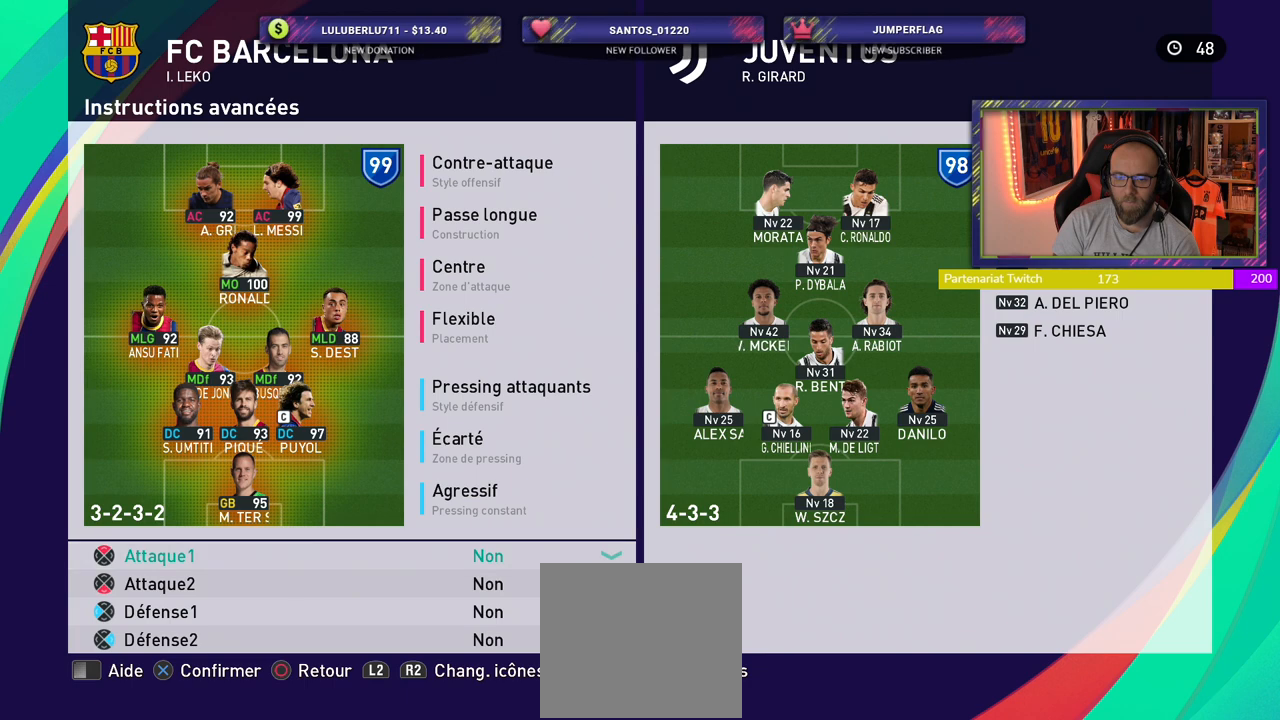
{"buttons": [], "left_stick": "center", "right_stick": "center", "events": []}
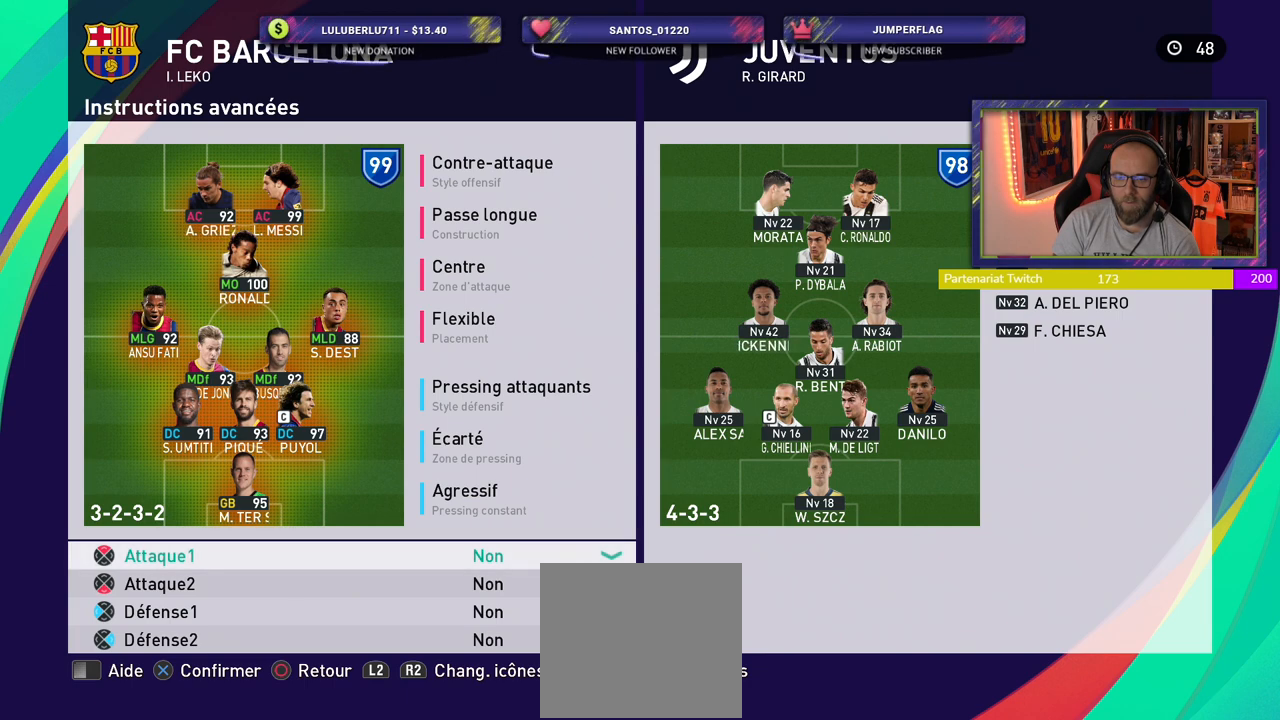
{"buttons": ["CROSS"], "left_stick": "center", "right_stick": "center", "events": [[460, "CROSS", "down"]]}
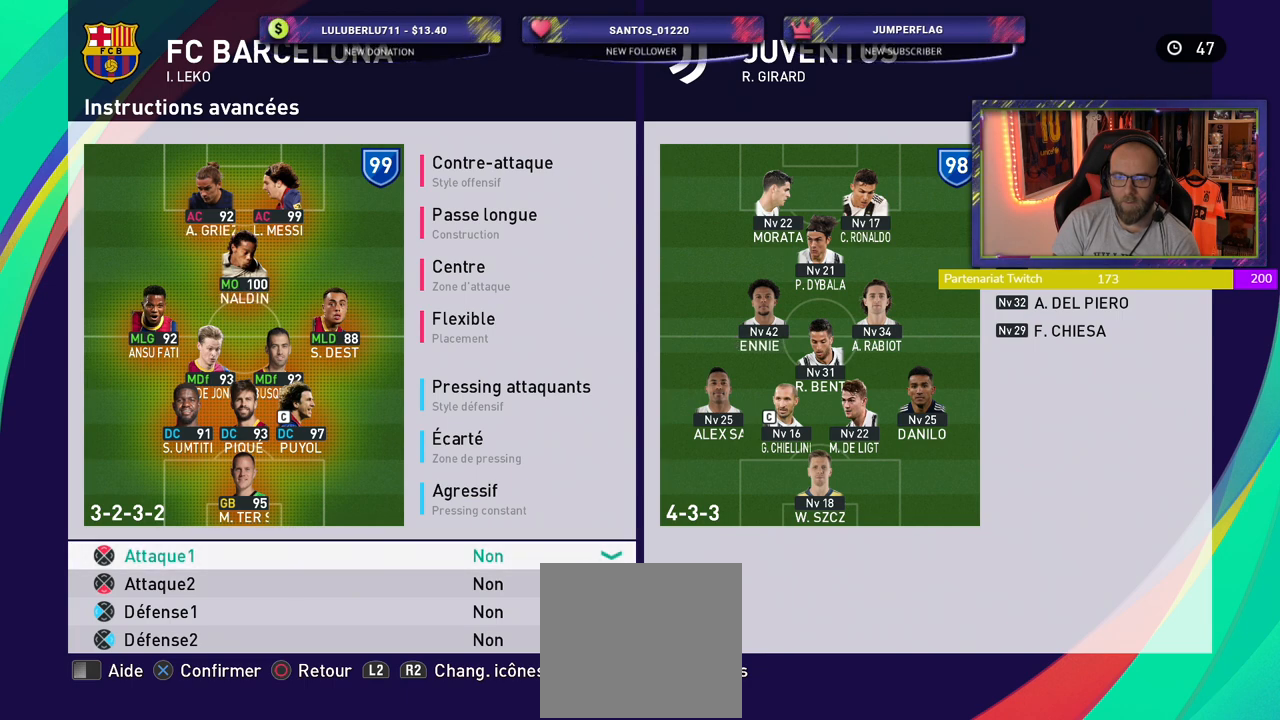
{"buttons": [], "left_stick": "center", "right_stick": "center", "events": [[120, "CROSS", "up"]]}
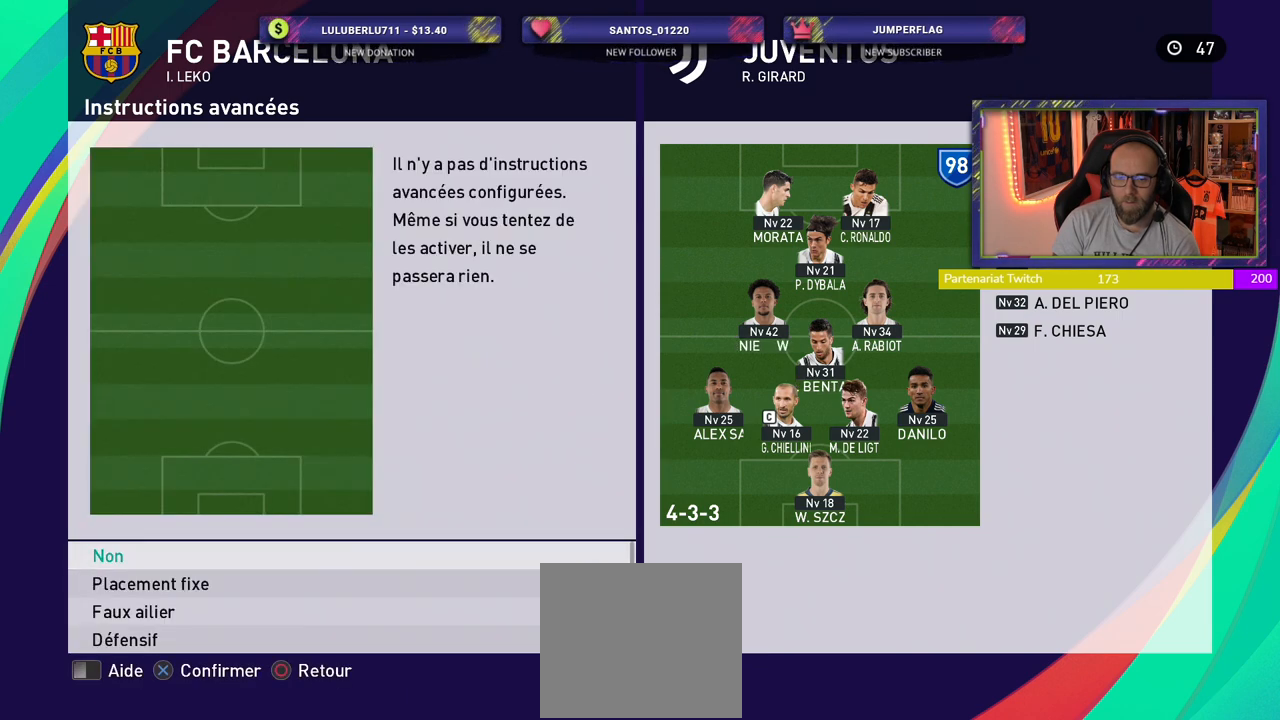
{"buttons": [], "left_stick": "center", "right_stick": "center", "events": []}
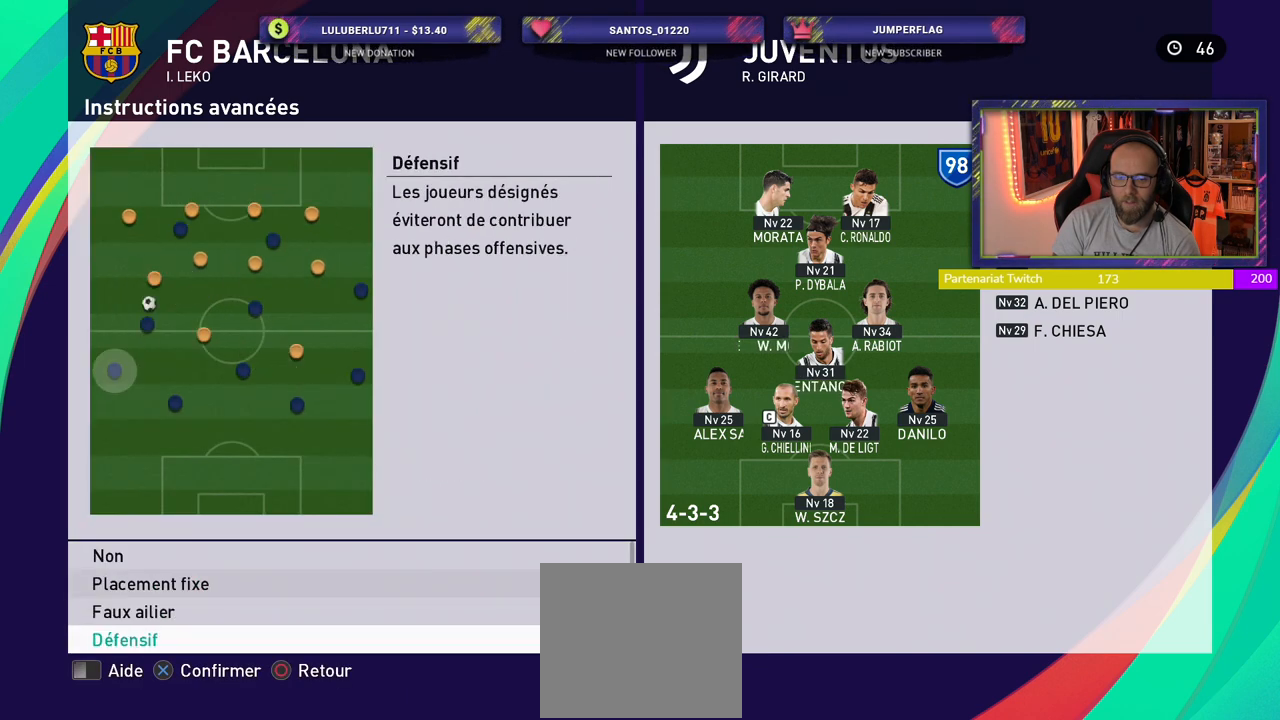
{"buttons": [], "left_stick": "center", "right_stick": "center", "events": []}